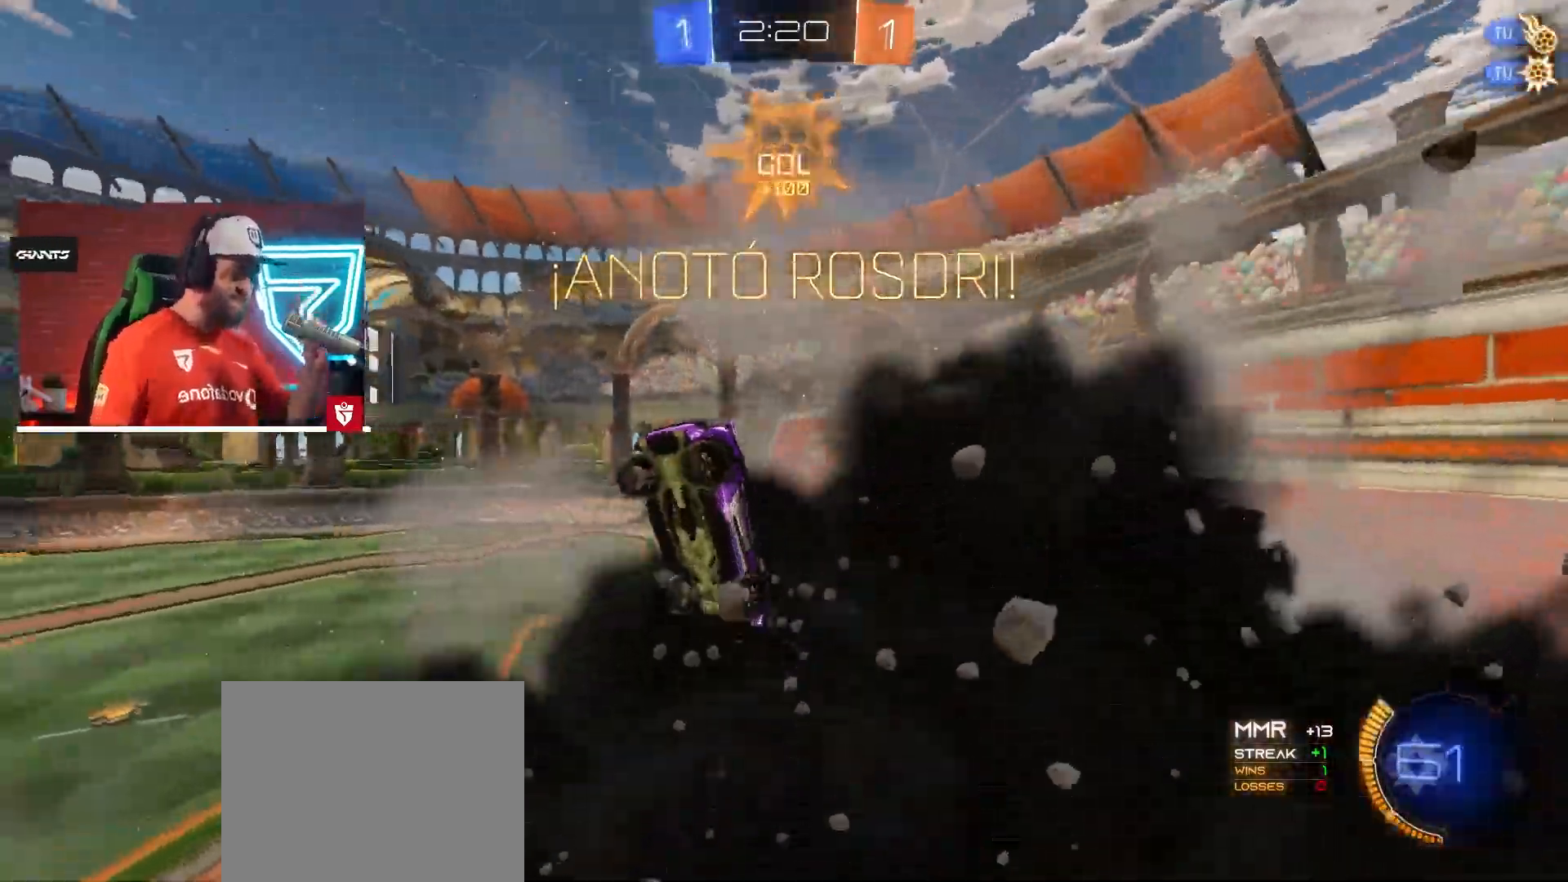
Gameplay with a controller (PlayStation layout); each line is a JSON object with the inputs held at the frame after it. "events" lists button and stick changes between this image and that frame as [ms after this image, input, new state], when the widget could be followed in between. Not read: L3 R3.
{"buttons": ["L1"], "left_stick": "right", "right_stick": "center", "events": [[200, "left_stick", "right"]]}
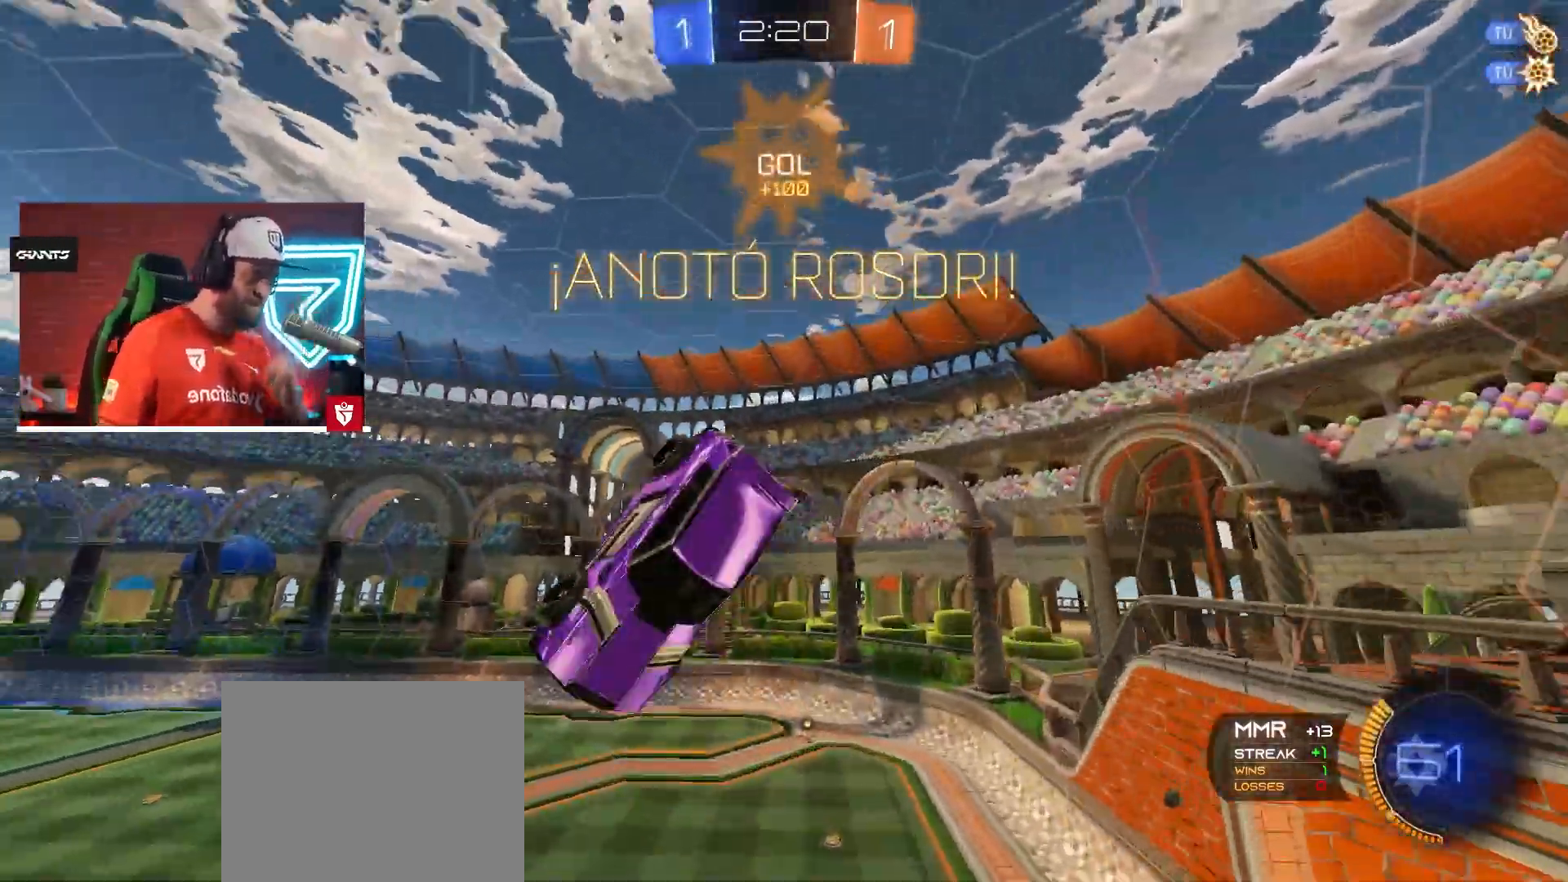
{"buttons": ["L1"], "left_stick": "down-right", "right_stick": "center", "events": [[501, "left_stick", "down-right"]]}
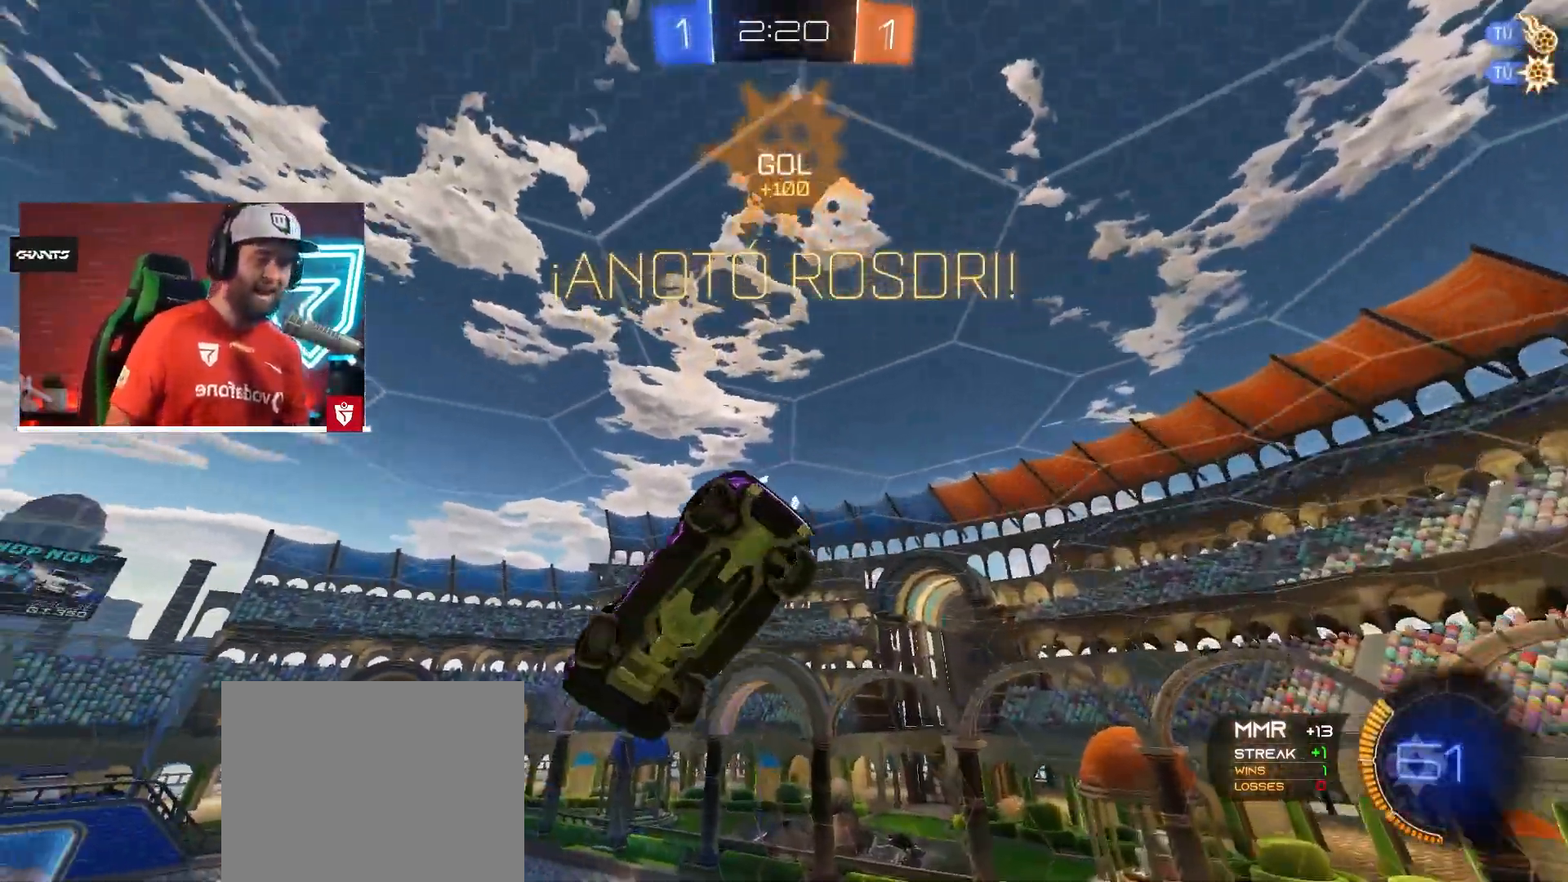
{"buttons": ["L1"], "left_stick": "down-right", "right_stick": "center", "events": []}
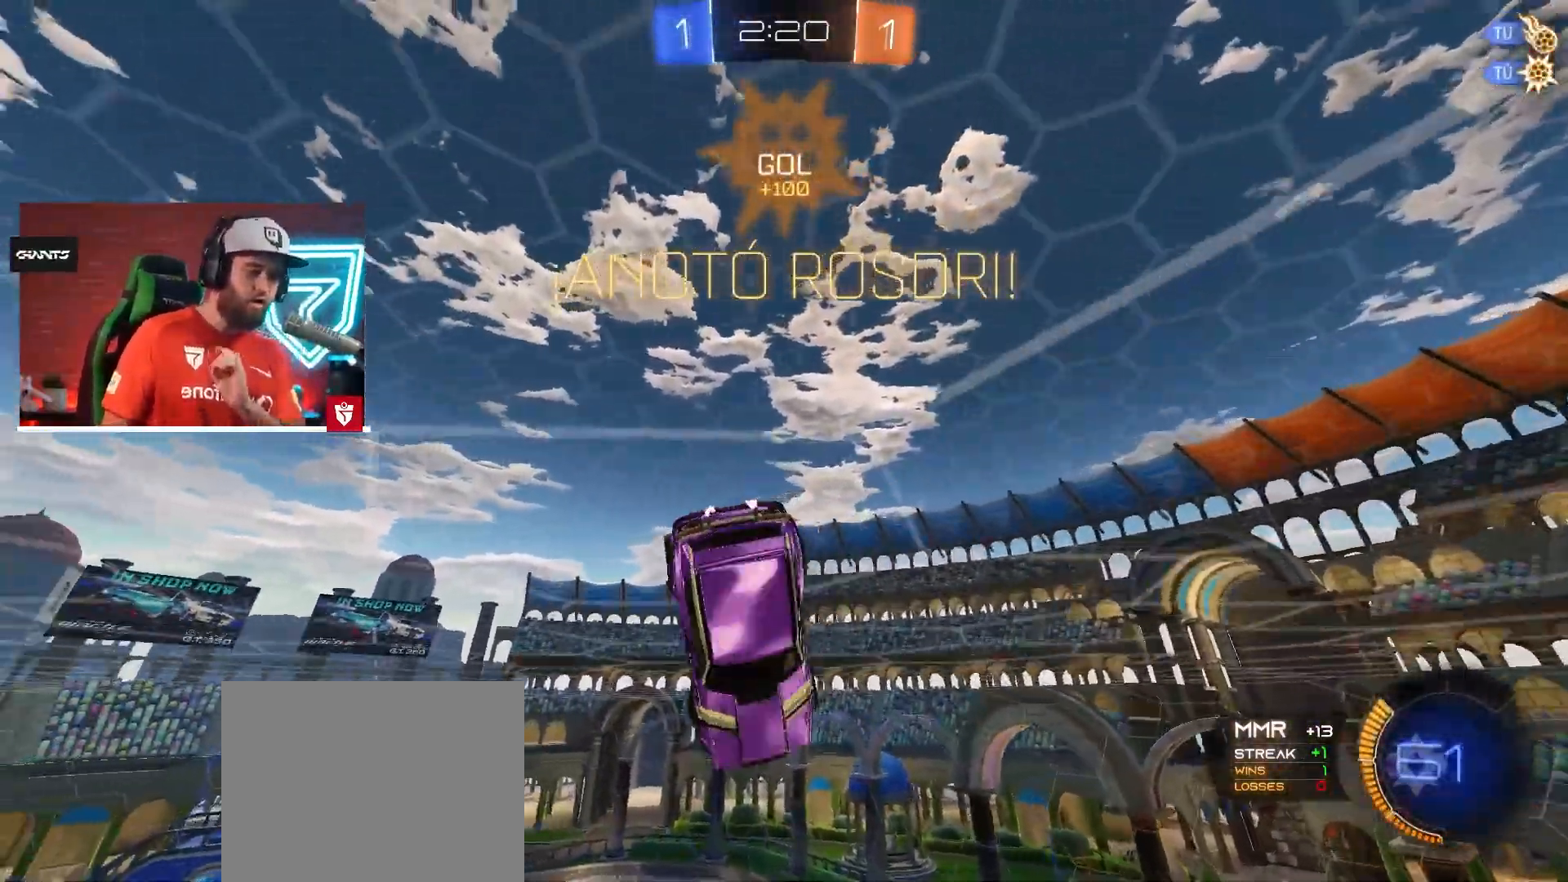
{"buttons": ["L1"], "left_stick": "down-right", "right_stick": "center", "events": []}
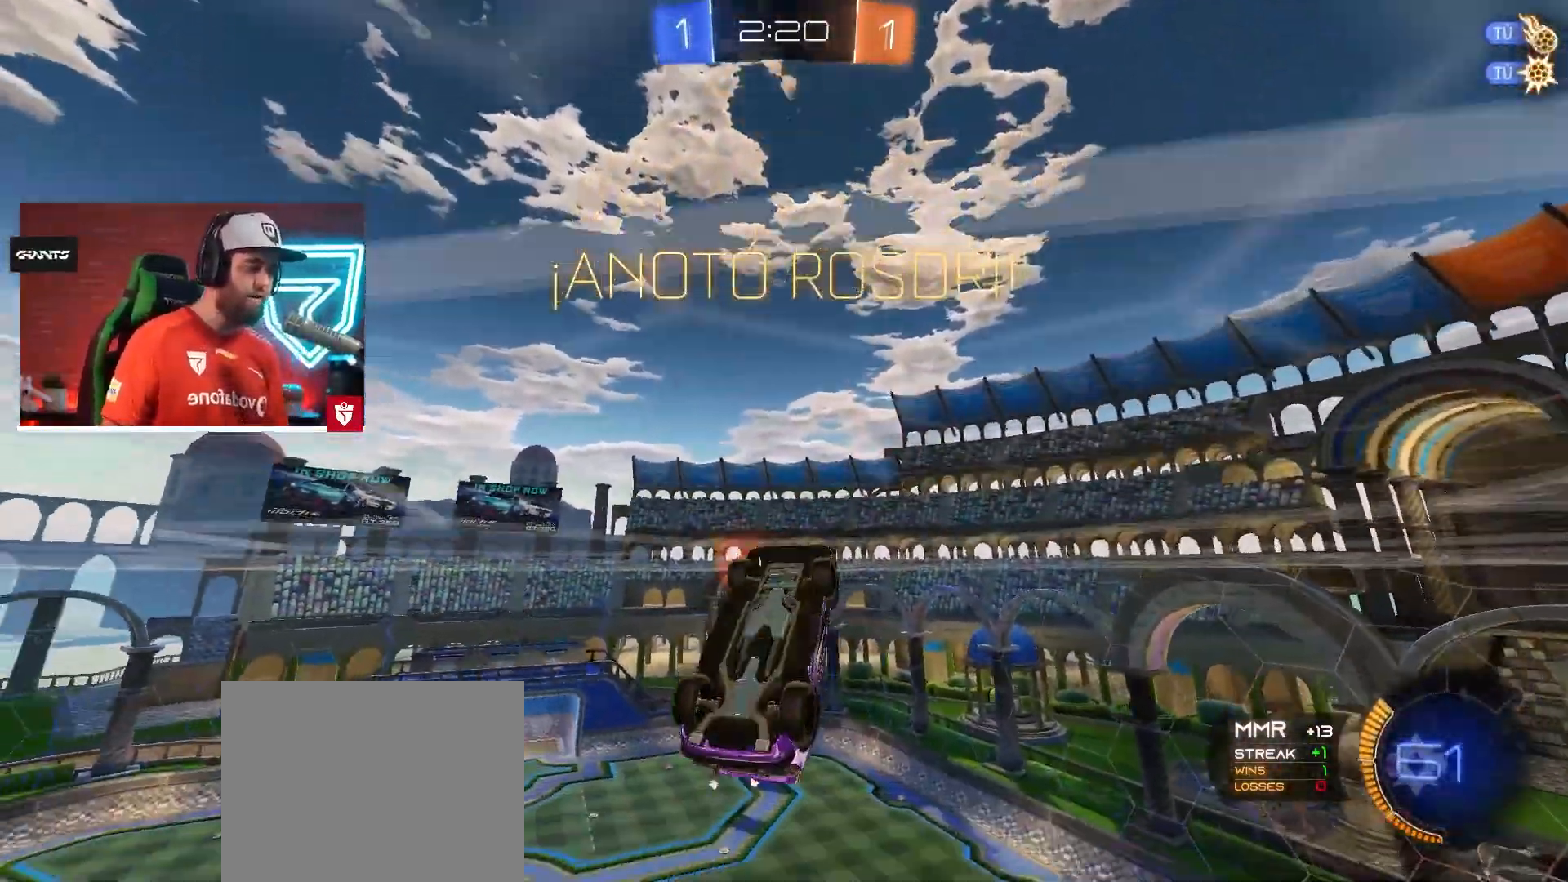
{"buttons": ["L1"], "left_stick": "right", "right_stick": "center", "events": [[434, "left_stick", "right"]]}
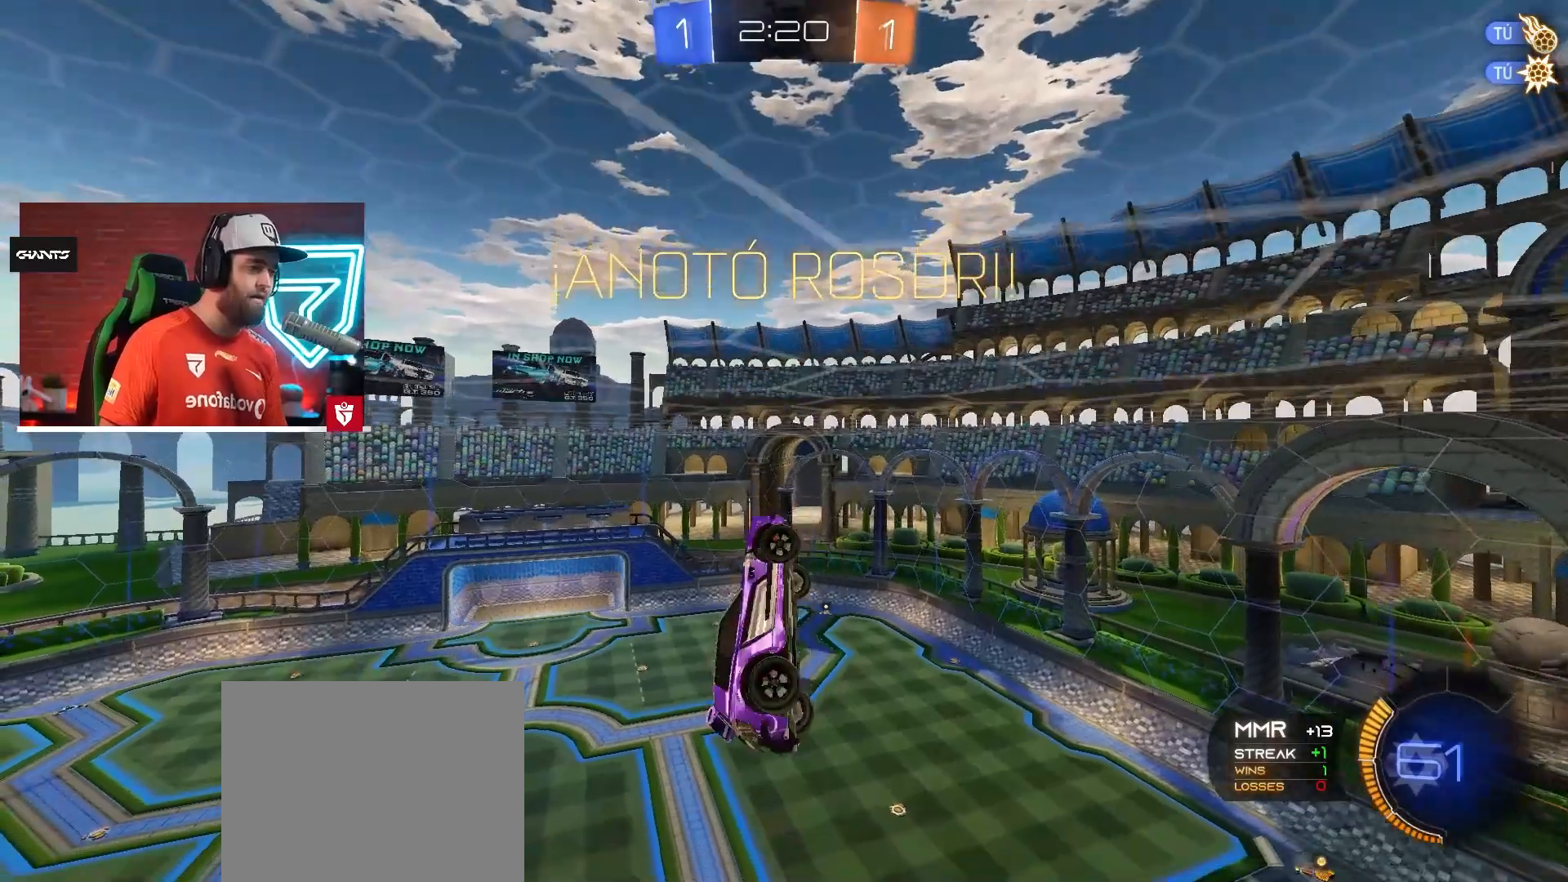
{"buttons": ["L1"], "left_stick": "left", "right_stick": "center", "events": [[234, "L1", "up"], [317, "left_stick", "center"], [484, "L1", "down"], [484, "left_stick", "left"]]}
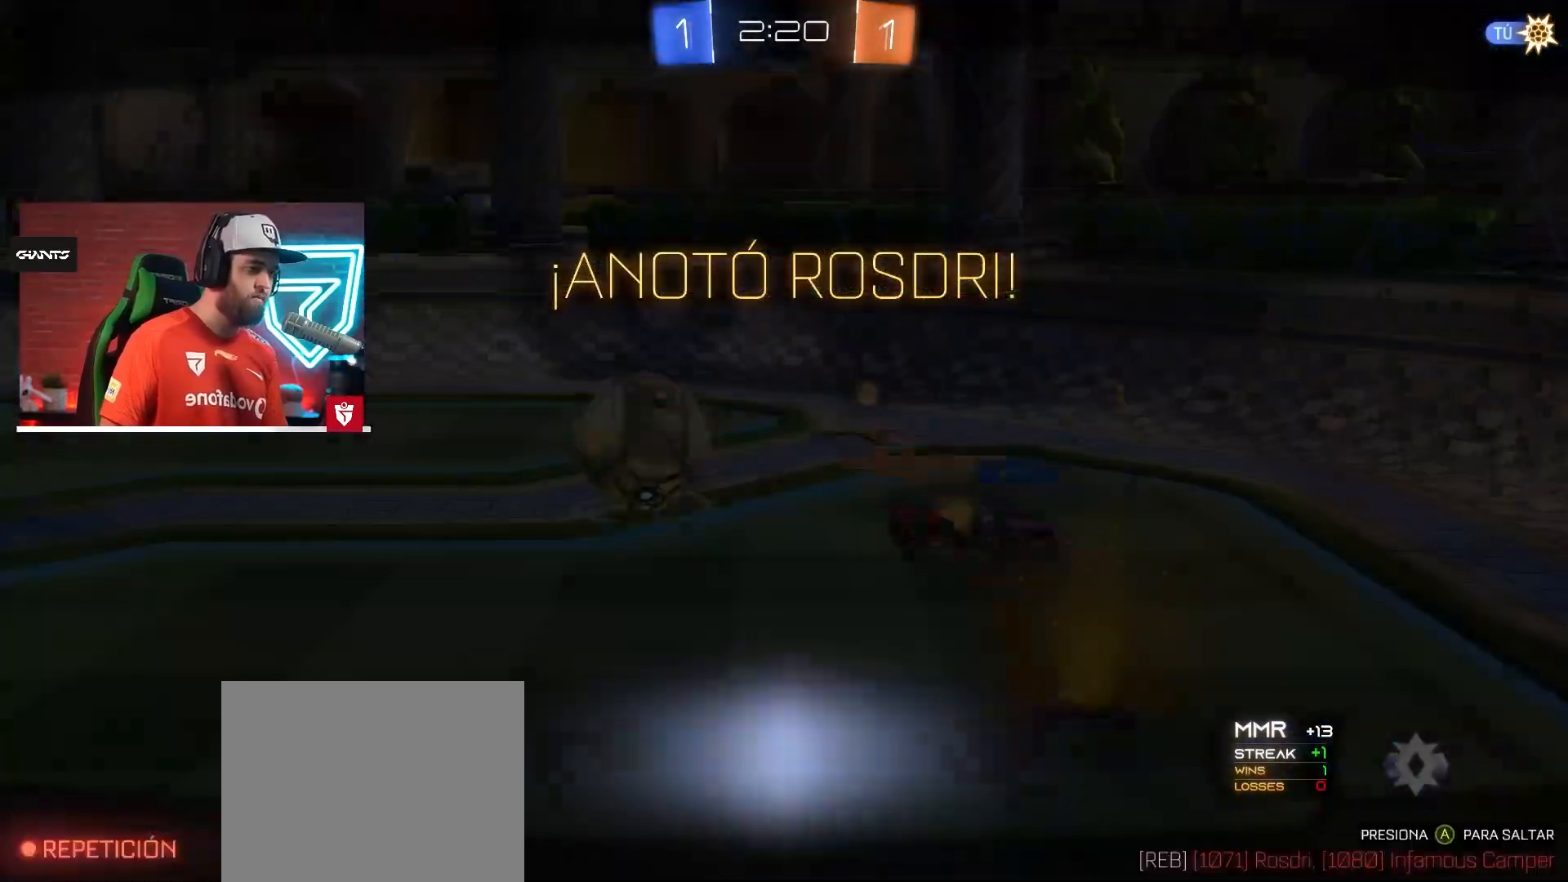
{"buttons": [], "left_stick": "center", "right_stick": "center", "events": [[67, "L1", "up"], [100, "left_stick", "center"]]}
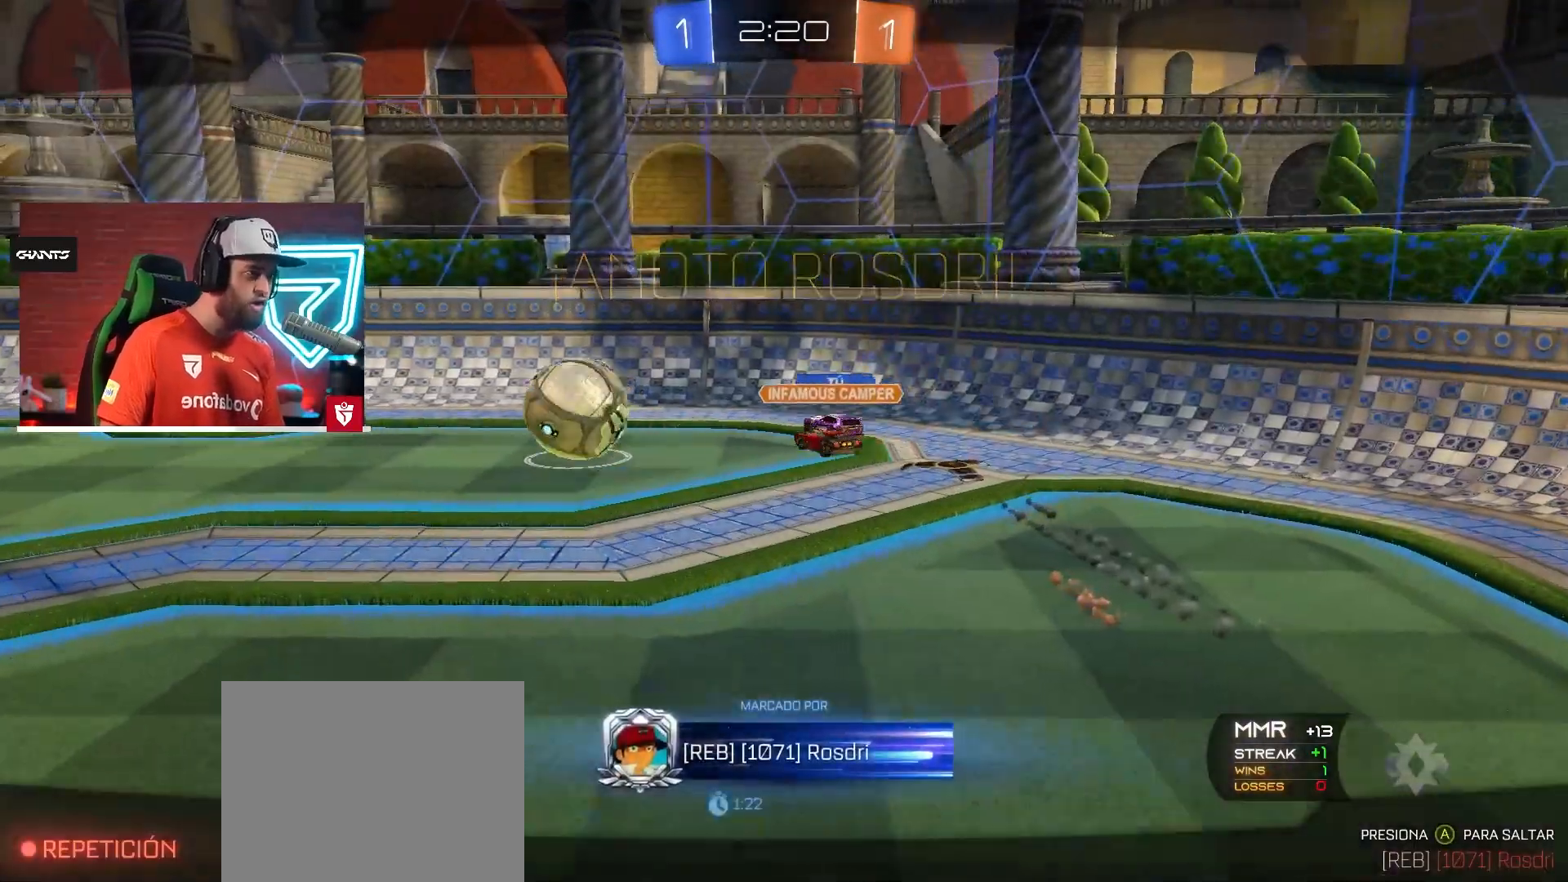
{"buttons": [], "left_stick": "center", "right_stick": "center", "events": [[334, "CROSS", "down"], [467, "CROSS", "up"]]}
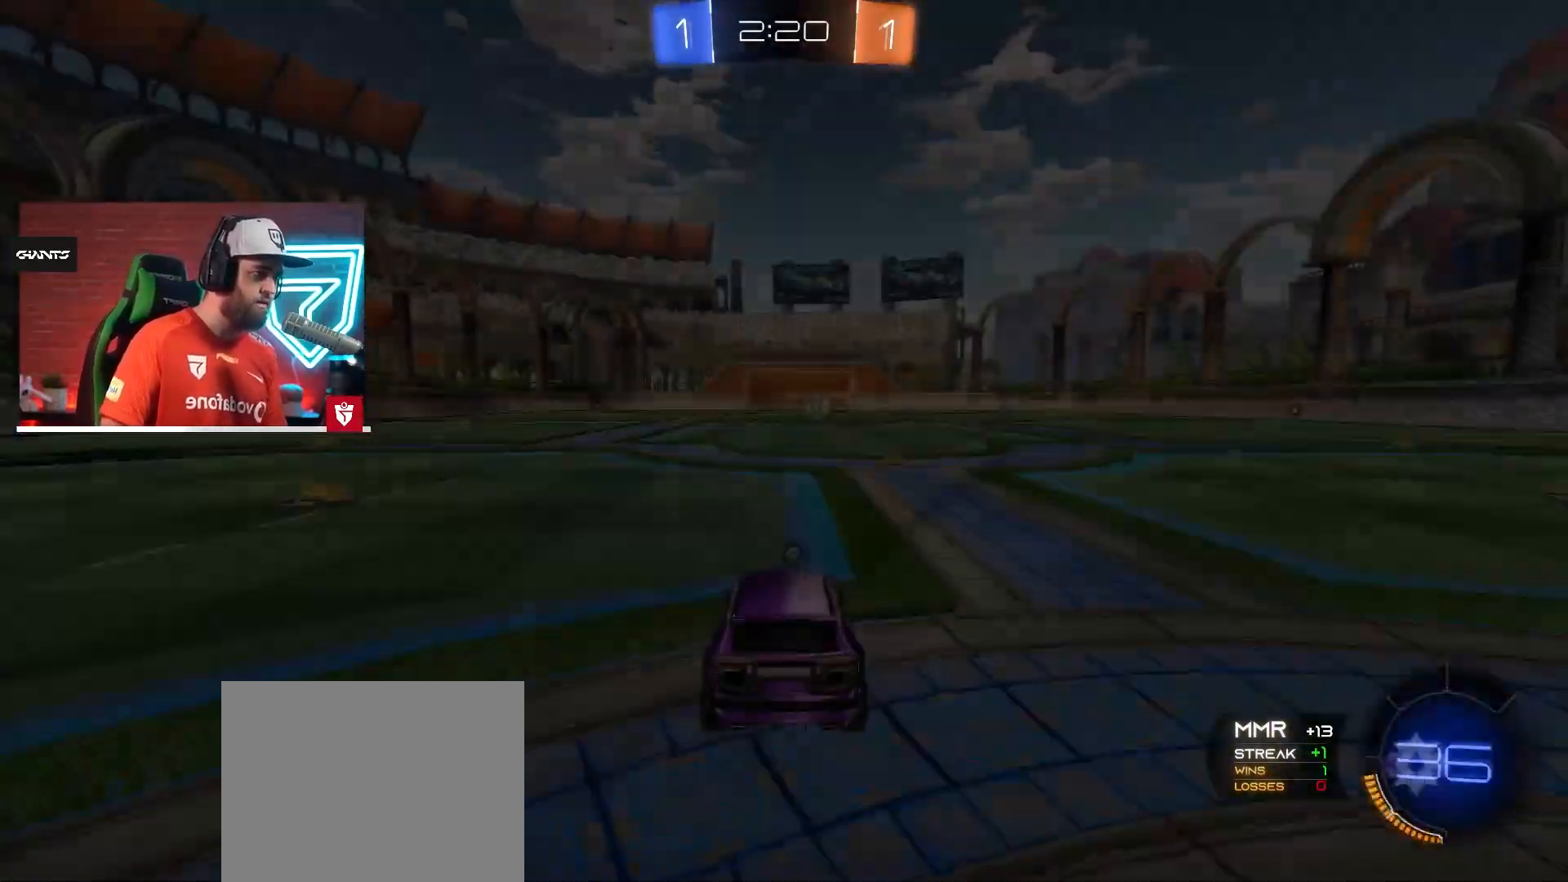
{"buttons": [], "left_stick": "center", "right_stick": "center", "events": []}
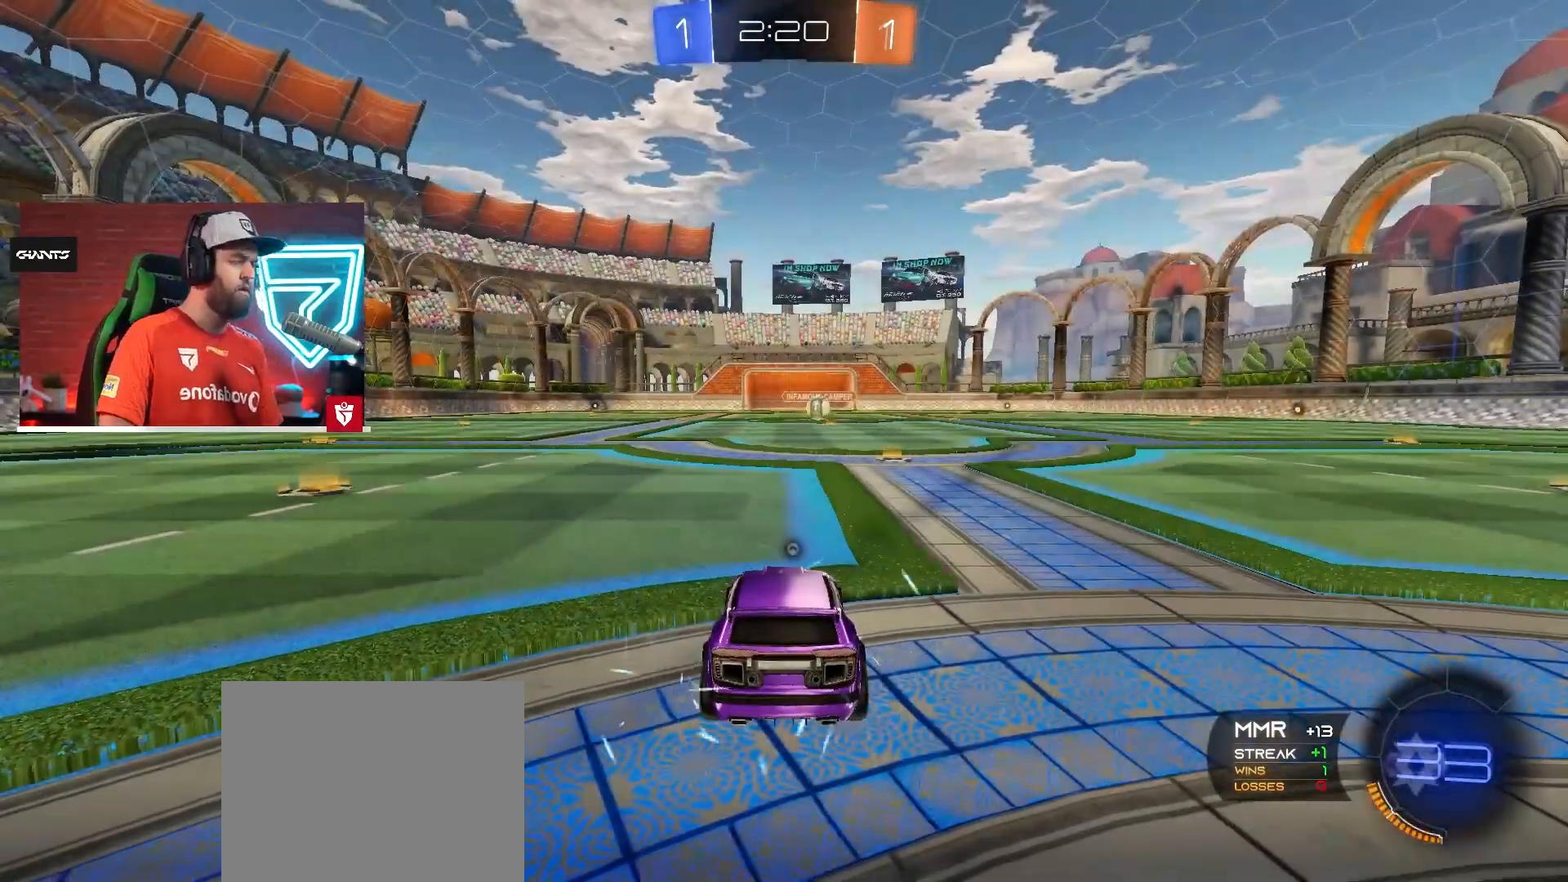
{"buttons": [], "left_stick": "center", "right_stick": "center", "events": []}
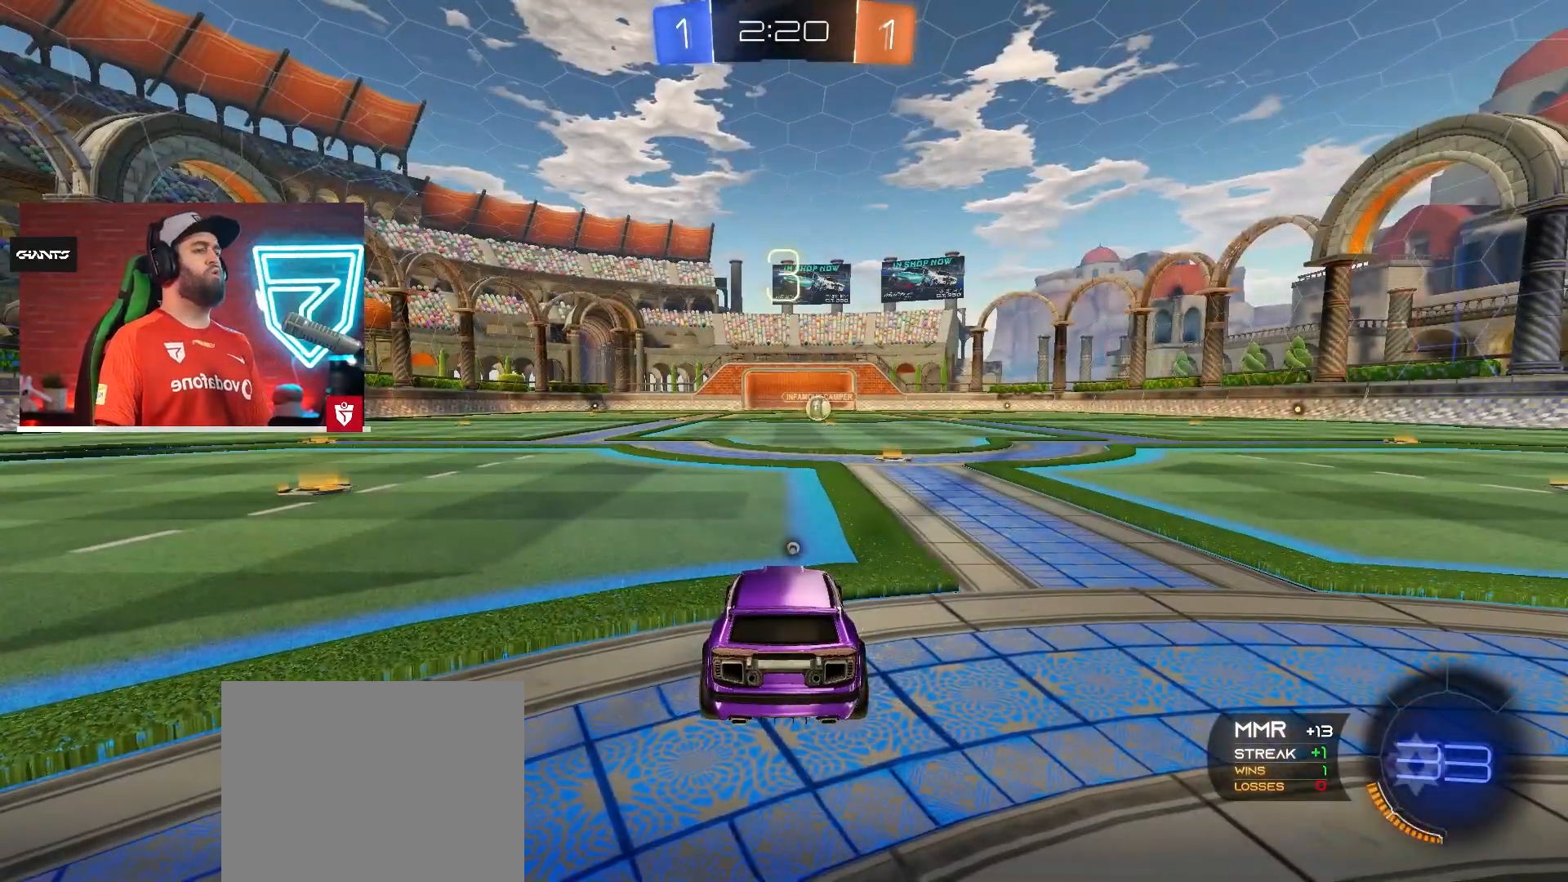
{"buttons": [], "left_stick": "center", "right_stick": "center", "events": []}
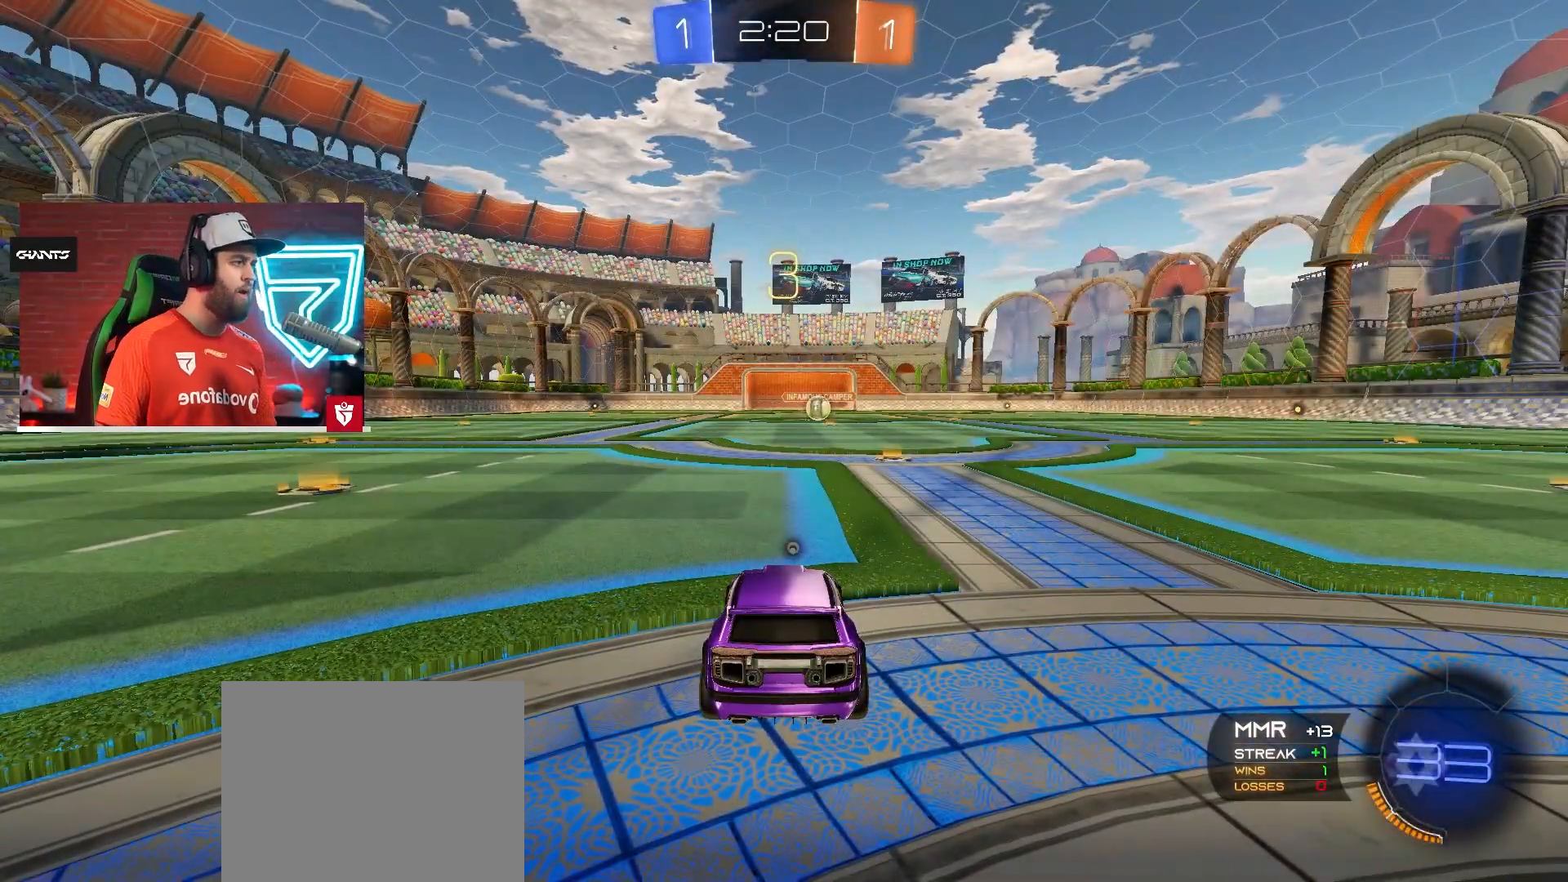
{"buttons": [], "left_stick": "center", "right_stick": "center", "events": [[317, "TRIANGLE", "down"], [434, "TRIANGLE", "up"]]}
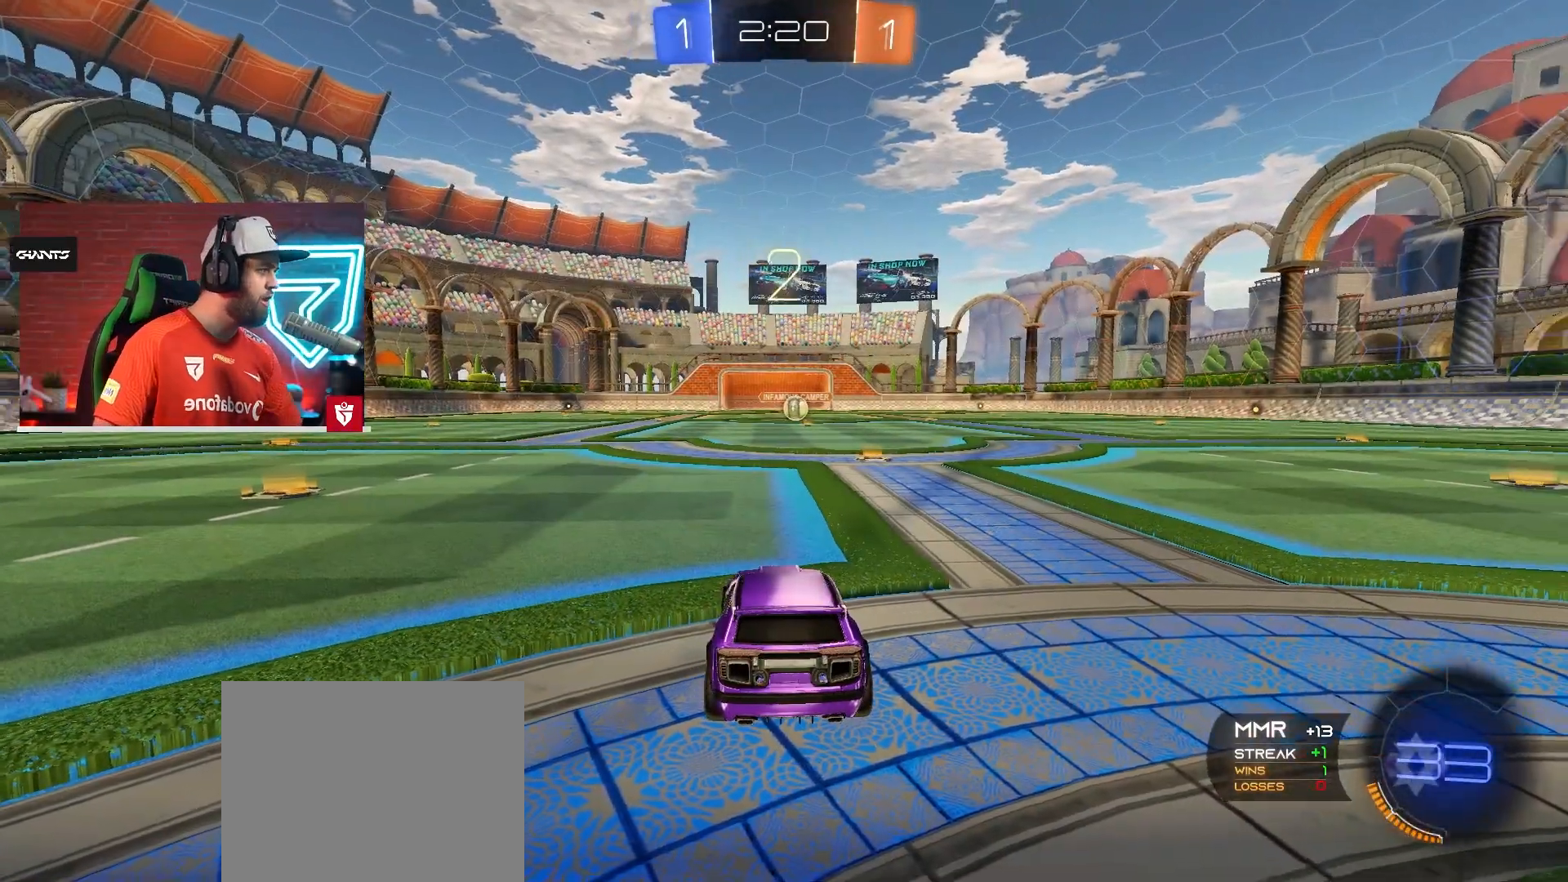
{"buttons": ["CROSS", "R2"], "left_stick": "center", "right_stick": "center", "events": [[434, "R2", "down"], [450, "CROSS", "down"]]}
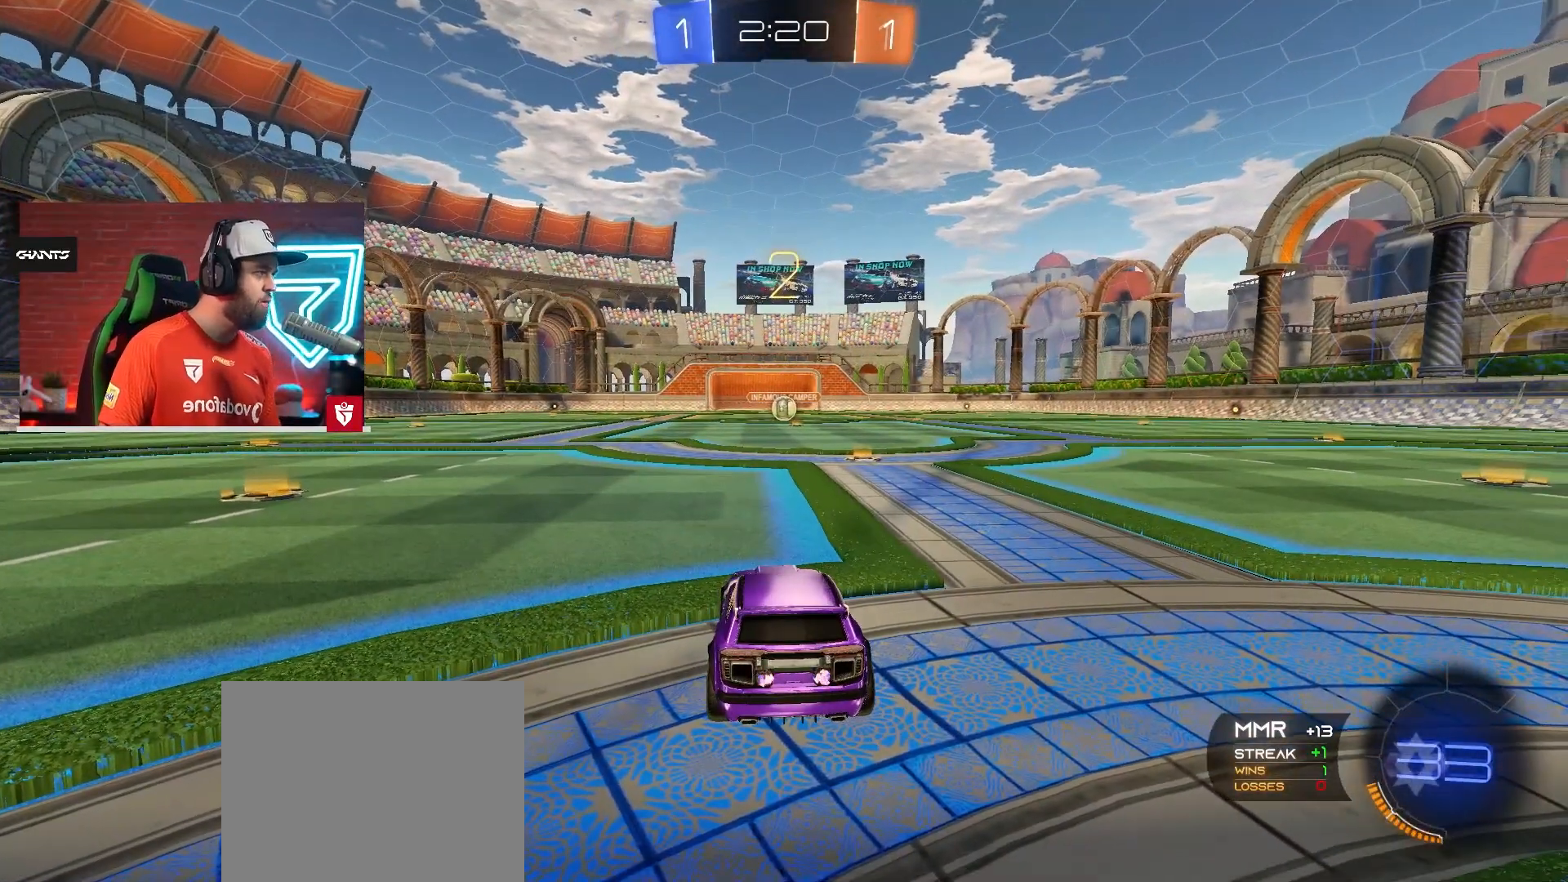
{"buttons": ["CROSS", "R2"], "left_stick": "center", "right_stick": "center", "events": []}
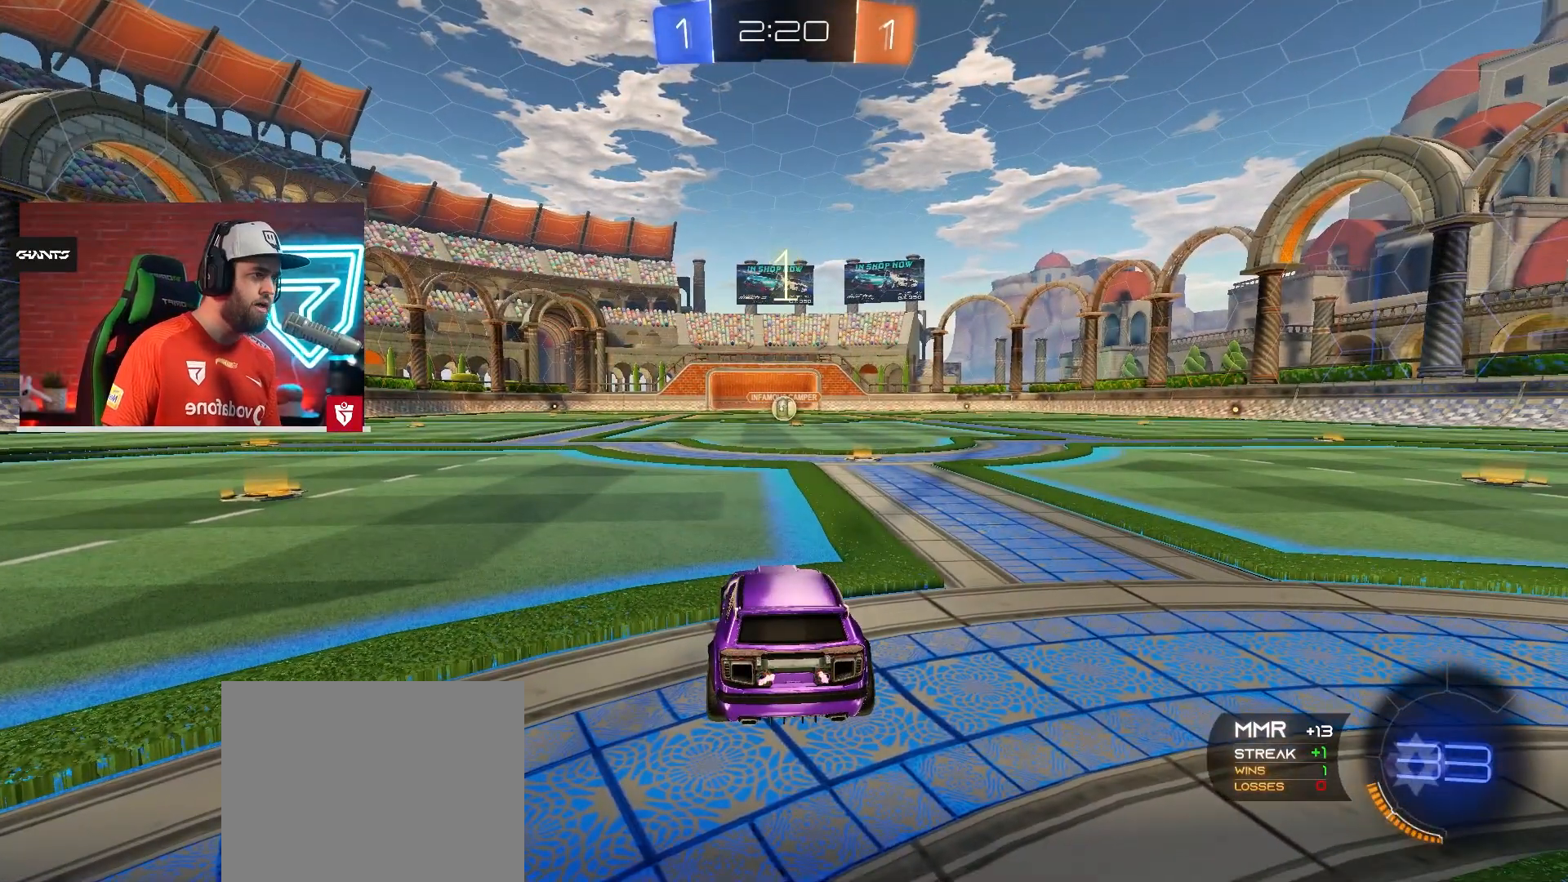
{"buttons": ["CROSS", "R2"], "left_stick": "center", "right_stick": "center", "events": []}